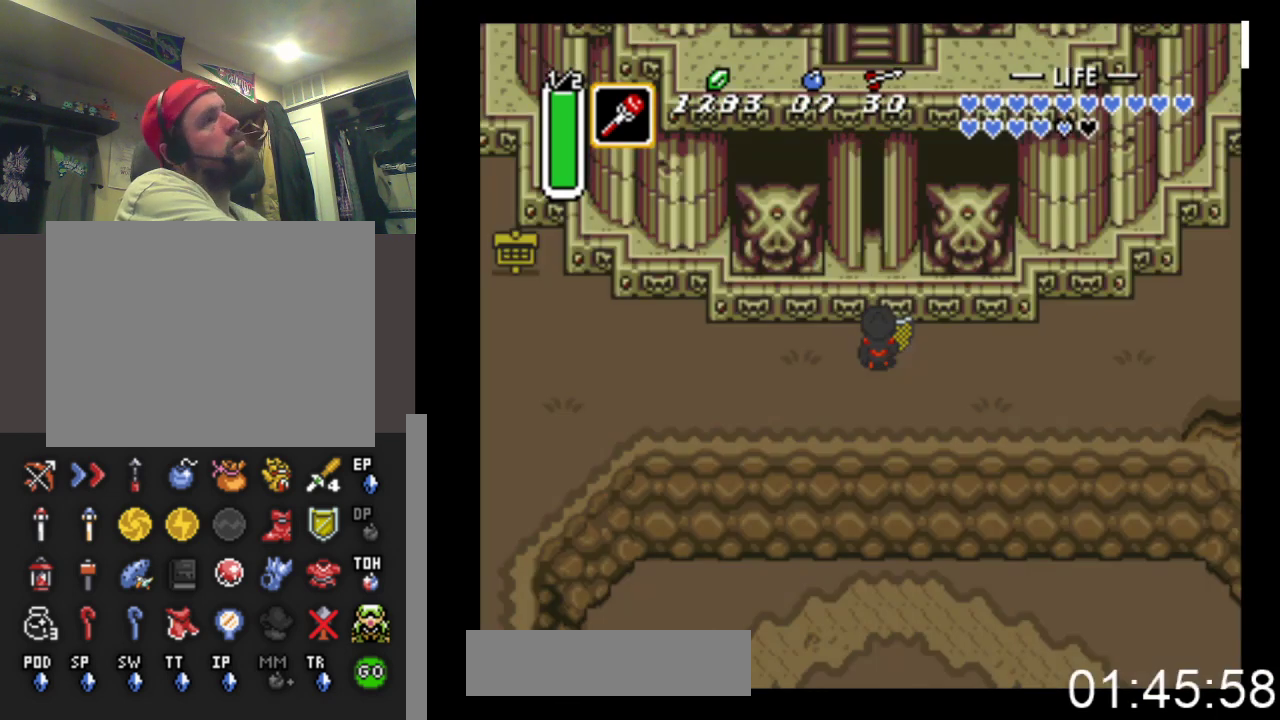
Gameplay with a controller (Xbox layout); each line is a JSON object with the inputs held at the frame after it. "events" lists button and stick changes between this image and that frame as [ms after this image, input, new state], when the widget could be followed in between. Not read: left_stick right_stick.
{"buttons": ["DPAD_UP"], "events": [[267, "DPAD_UP", "down"]]}
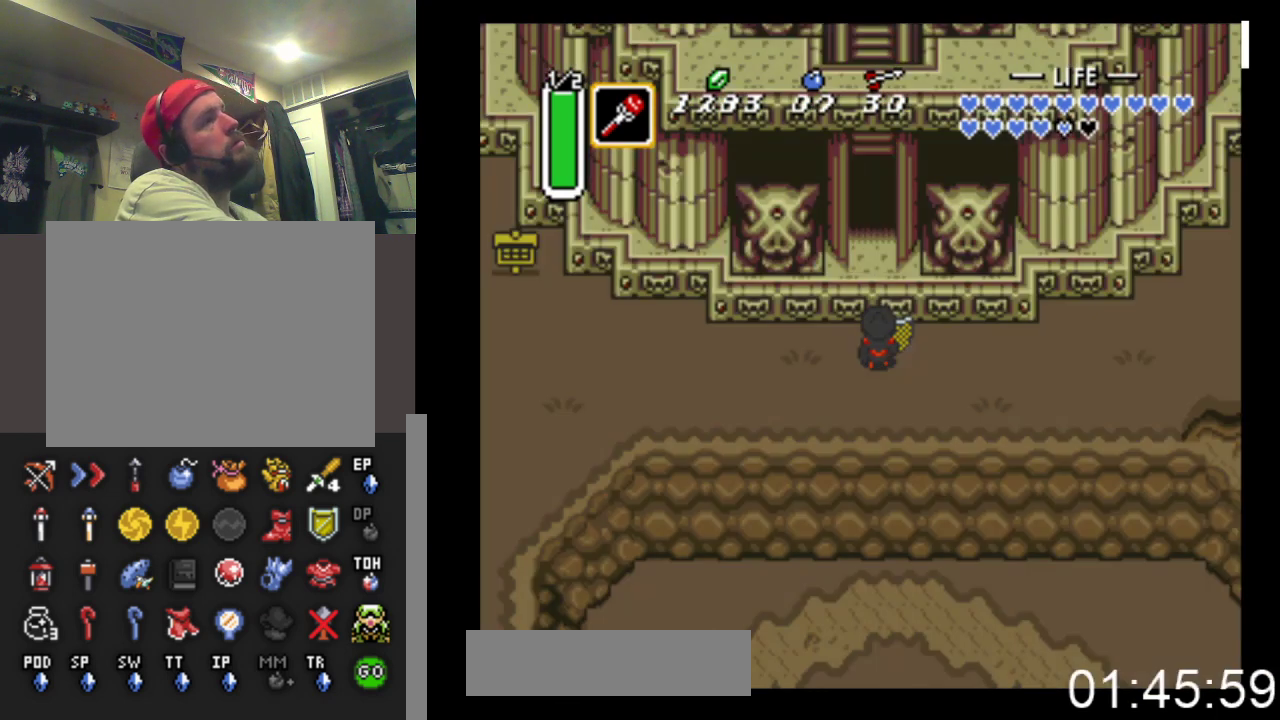
{"buttons": ["DPAD_UP"], "events": []}
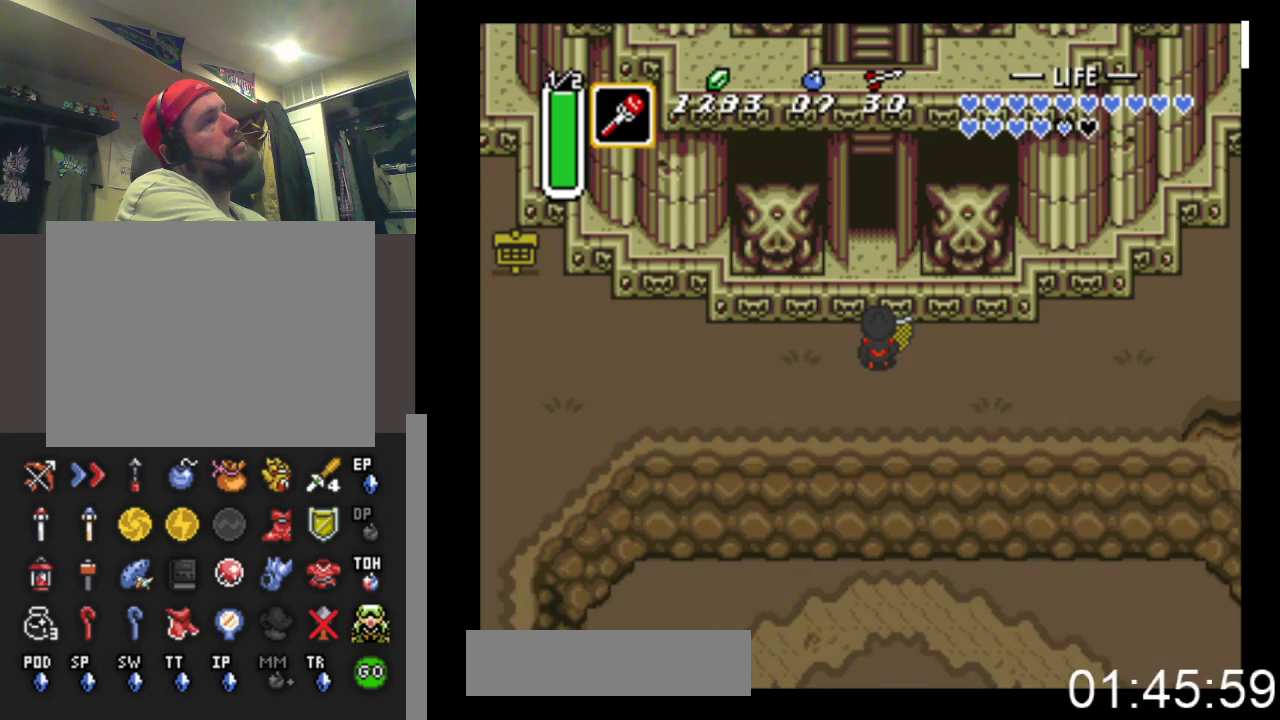
{"buttons": ["DPAD_UP"], "events": []}
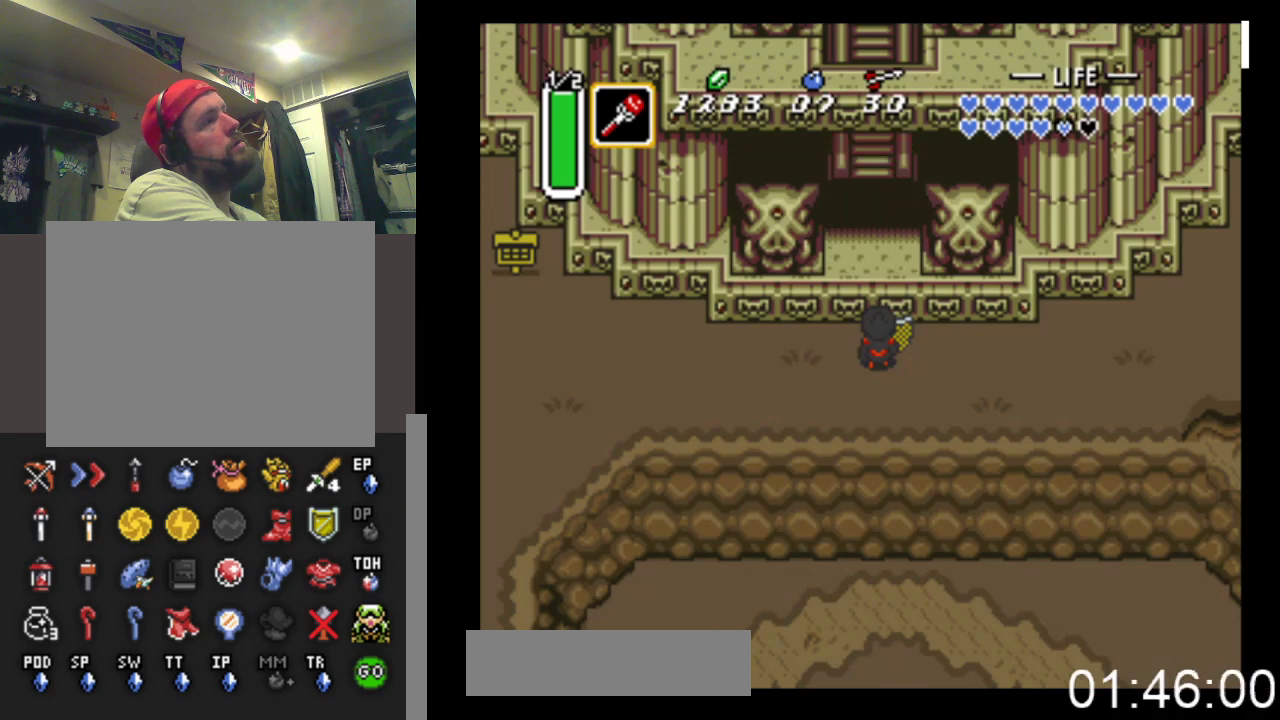
{"buttons": ["DPAD_UP"], "events": []}
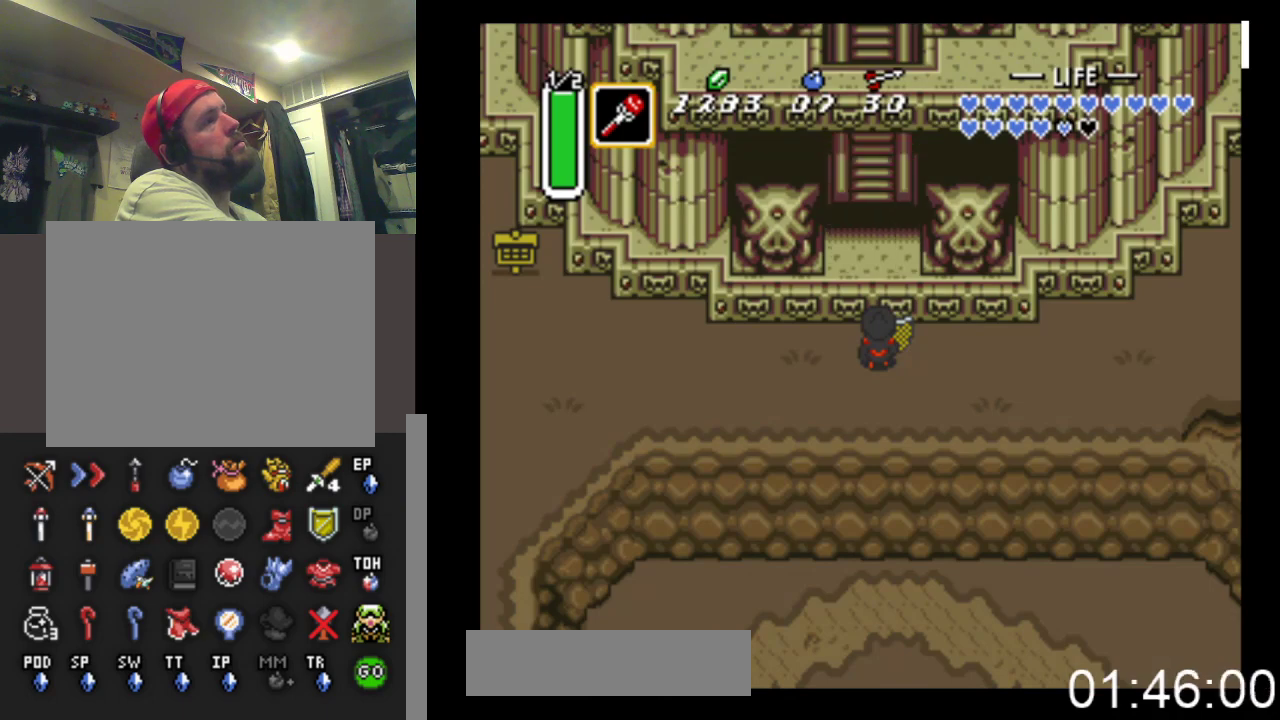
{"buttons": ["DPAD_UP"], "events": []}
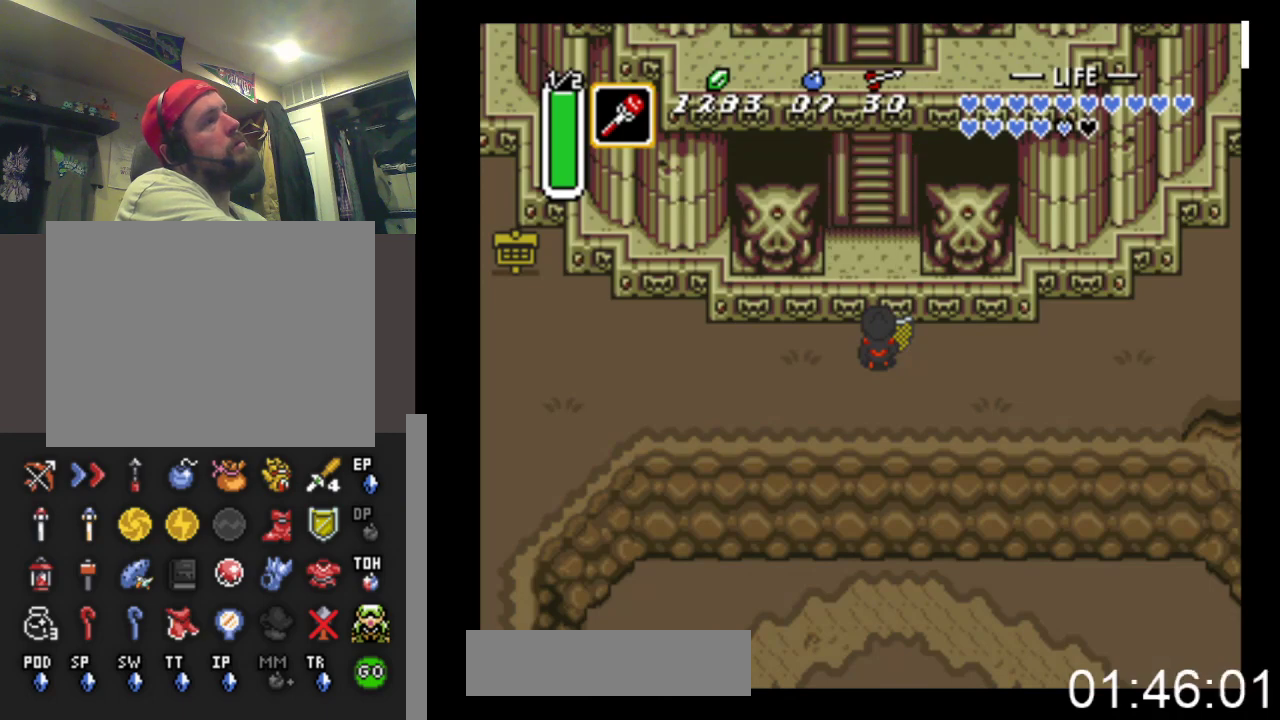
{"buttons": ["DPAD_UP"], "events": []}
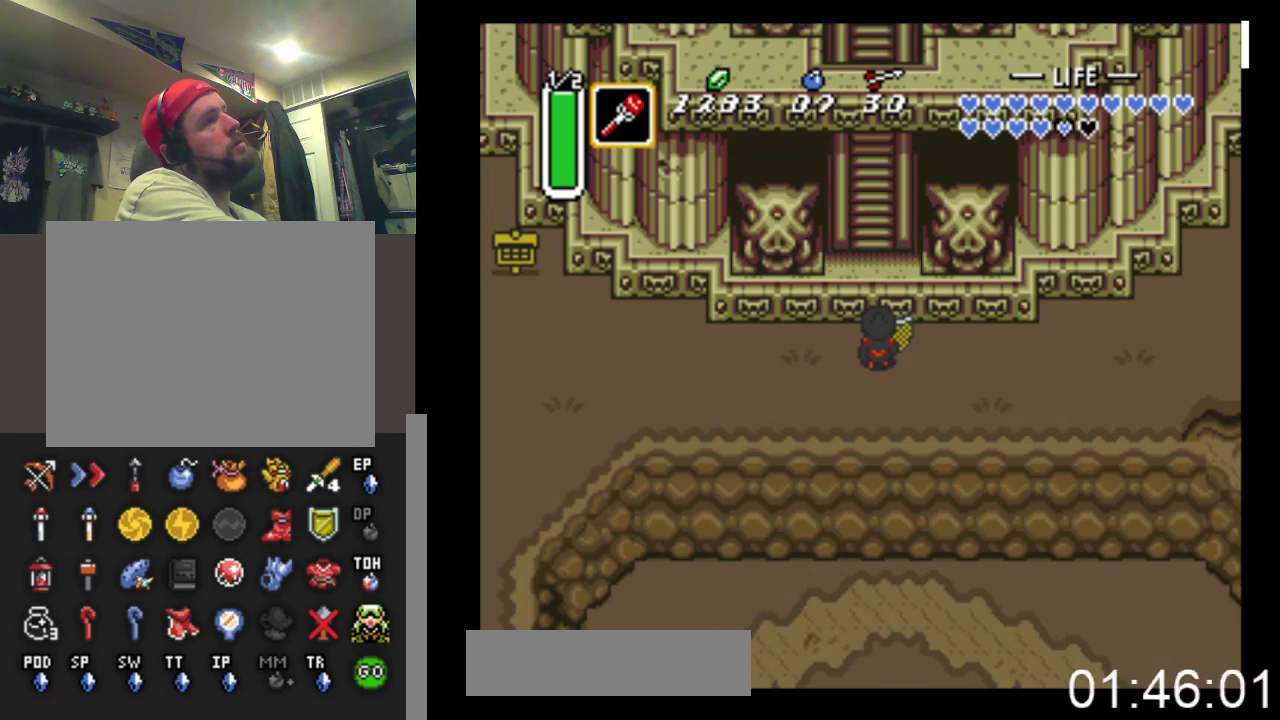
{"buttons": ["DPAD_UP"], "events": []}
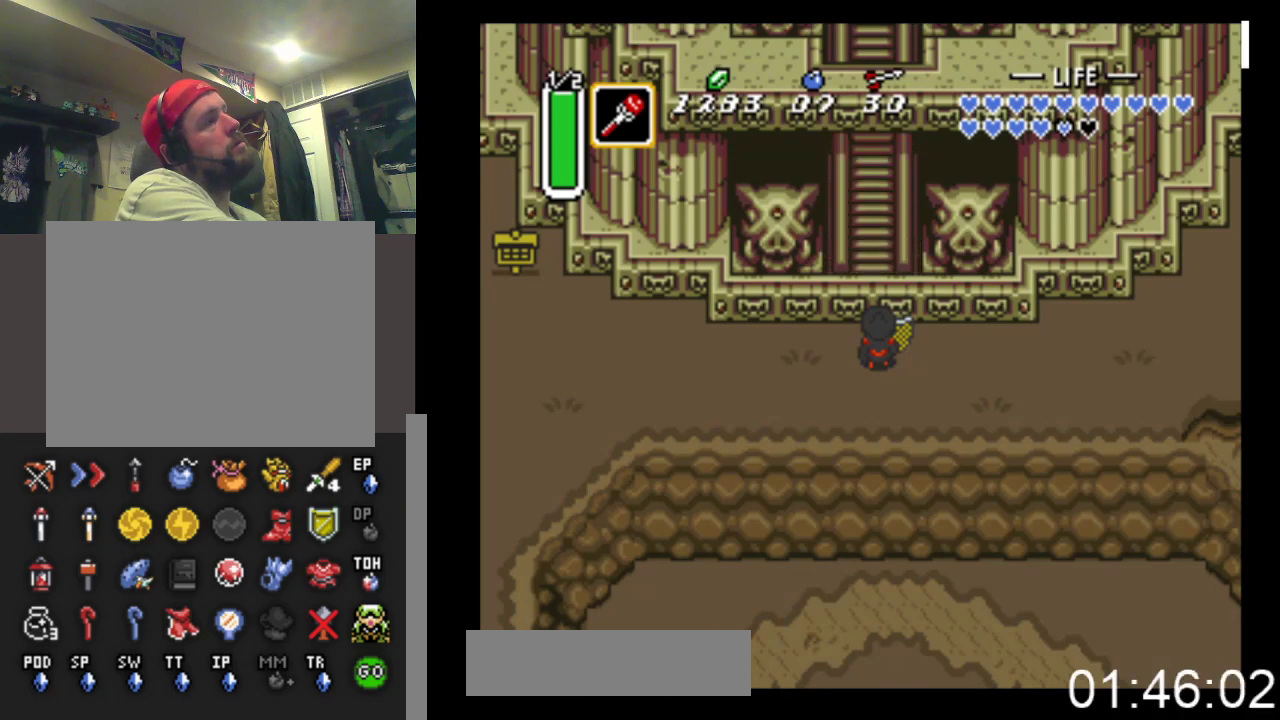
{"buttons": ["DPAD_UP"], "events": []}
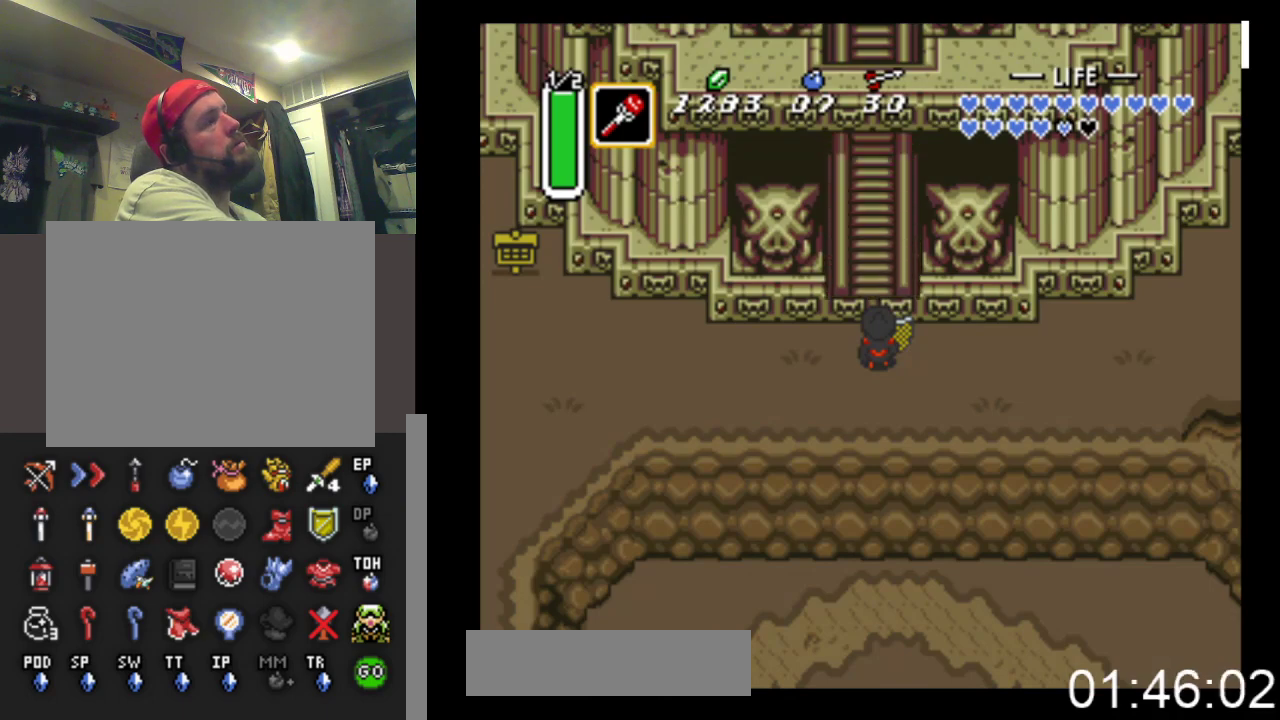
{"buttons": ["DPAD_UP"], "events": []}
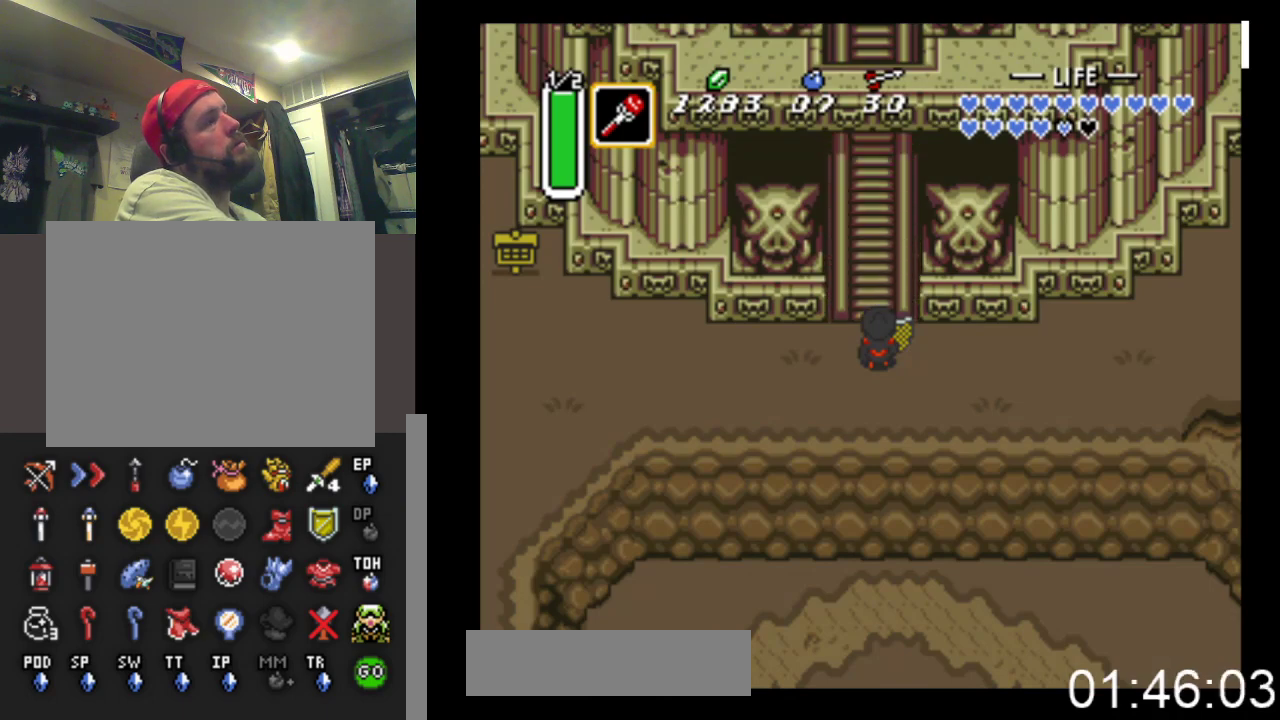
{"buttons": ["DPAD_UP"], "events": []}
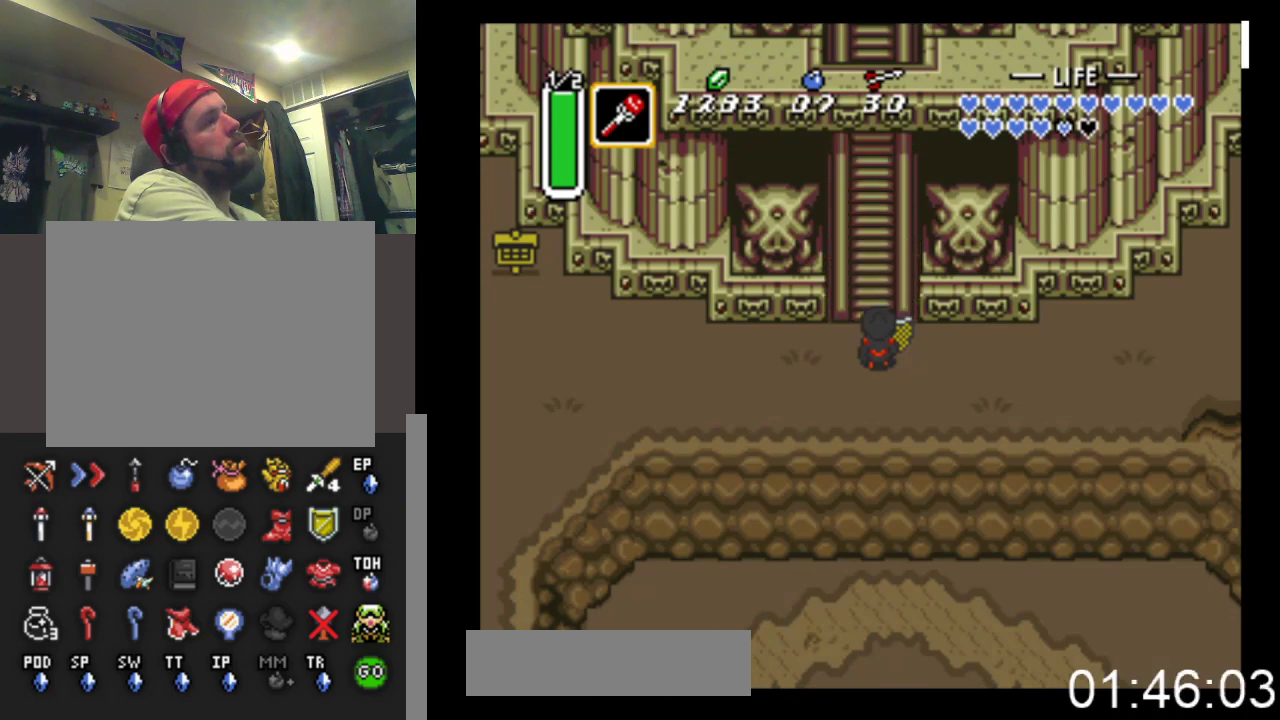
{"buttons": ["DPAD_UP"], "events": []}
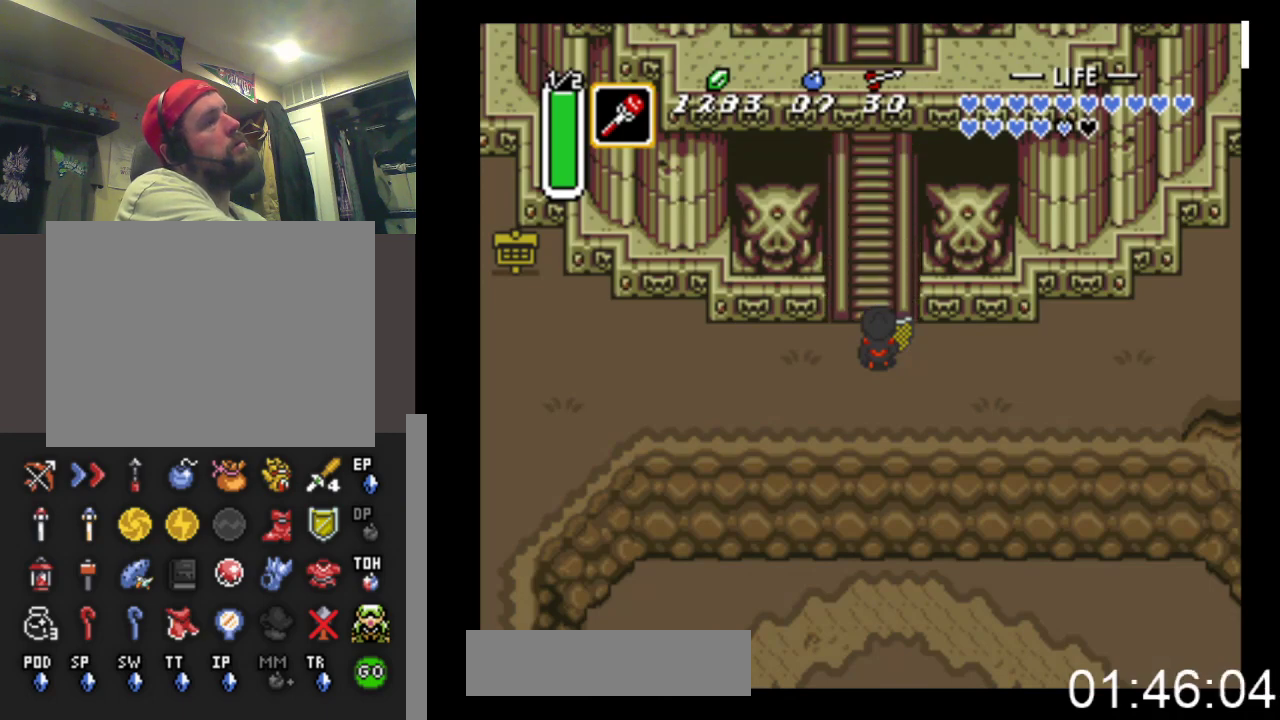
{"buttons": ["DPAD_UP"], "events": [[67, "DPAD_LEFT", "down"], [67, "DPAD_UP", "up"], [100, "DPAD_UP", "down"], [133, "DPAD_LEFT", "up"]]}
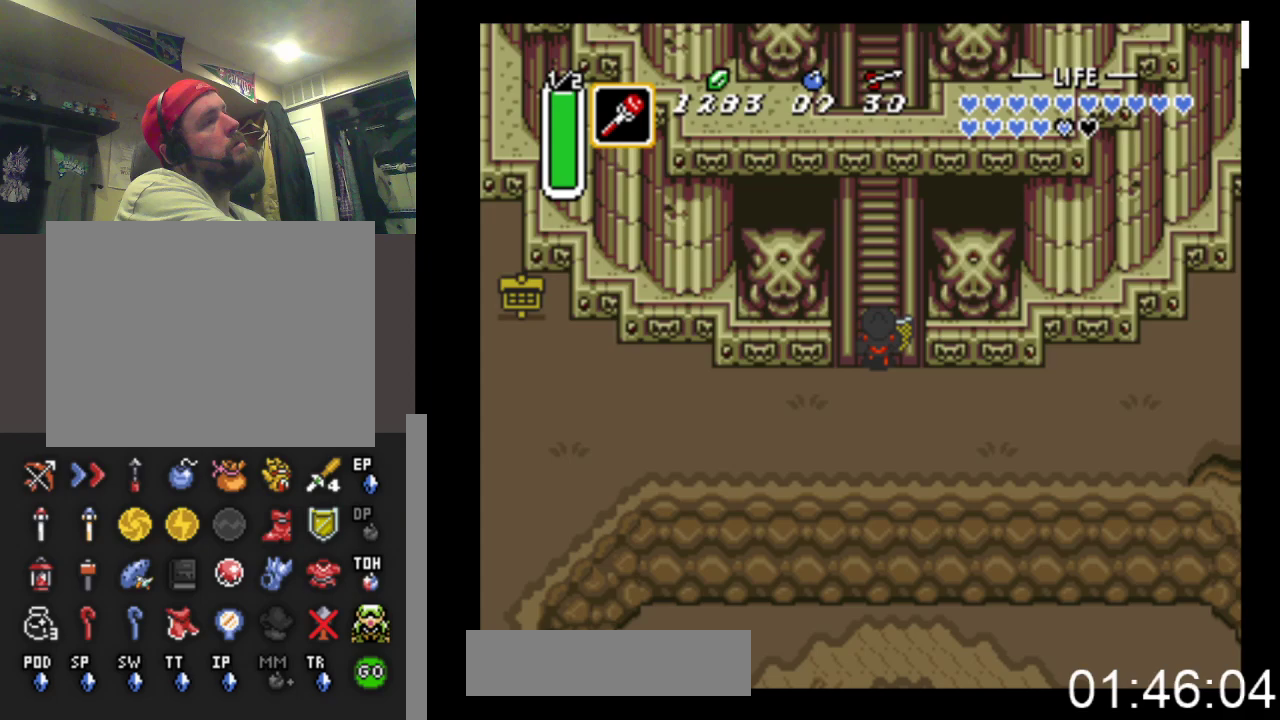
{"buttons": ["B", "DPAD_UP"], "events": [[33, "B", "down"]]}
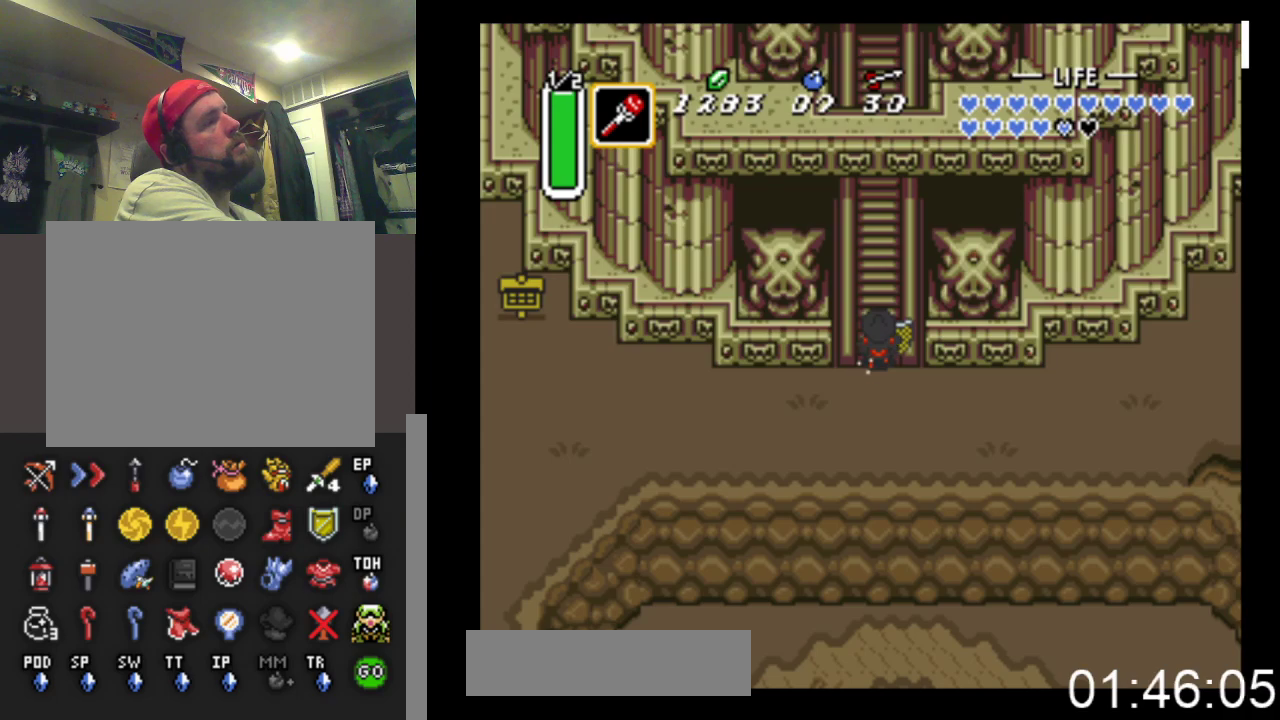
{"buttons": ["B", "DPAD_UP"], "events": []}
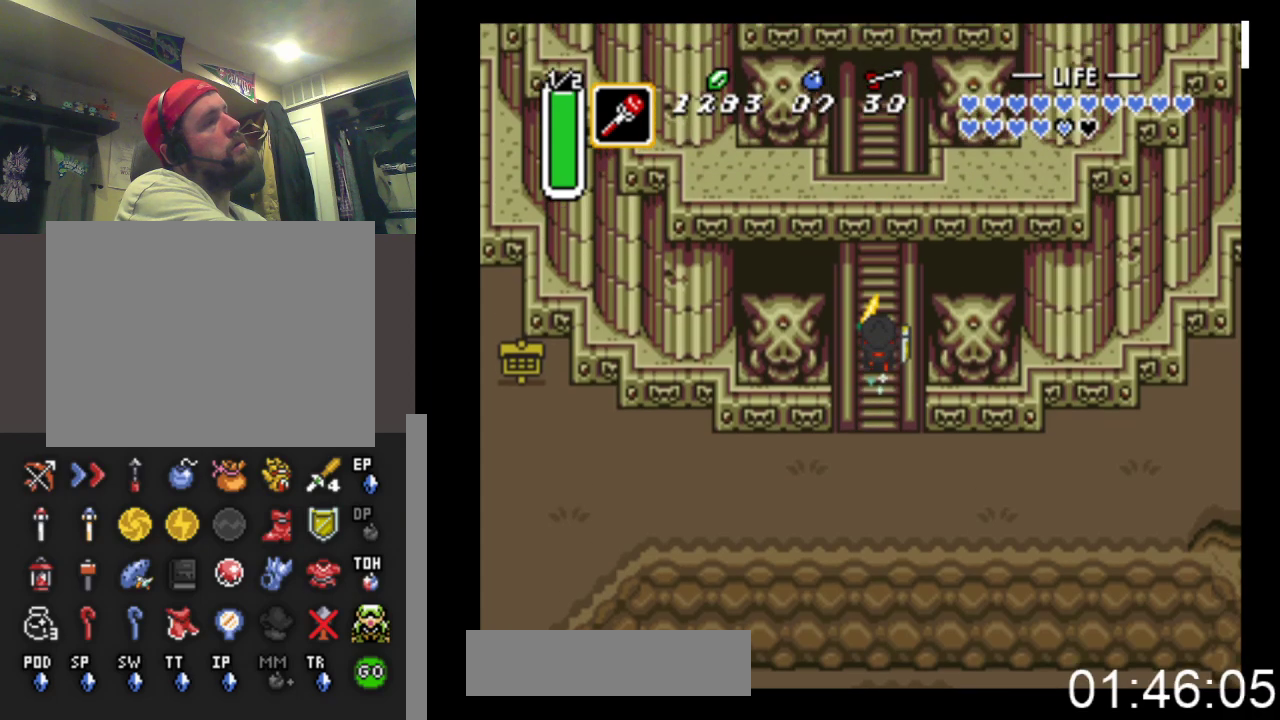
{"buttons": ["B", "DPAD_UP"], "events": []}
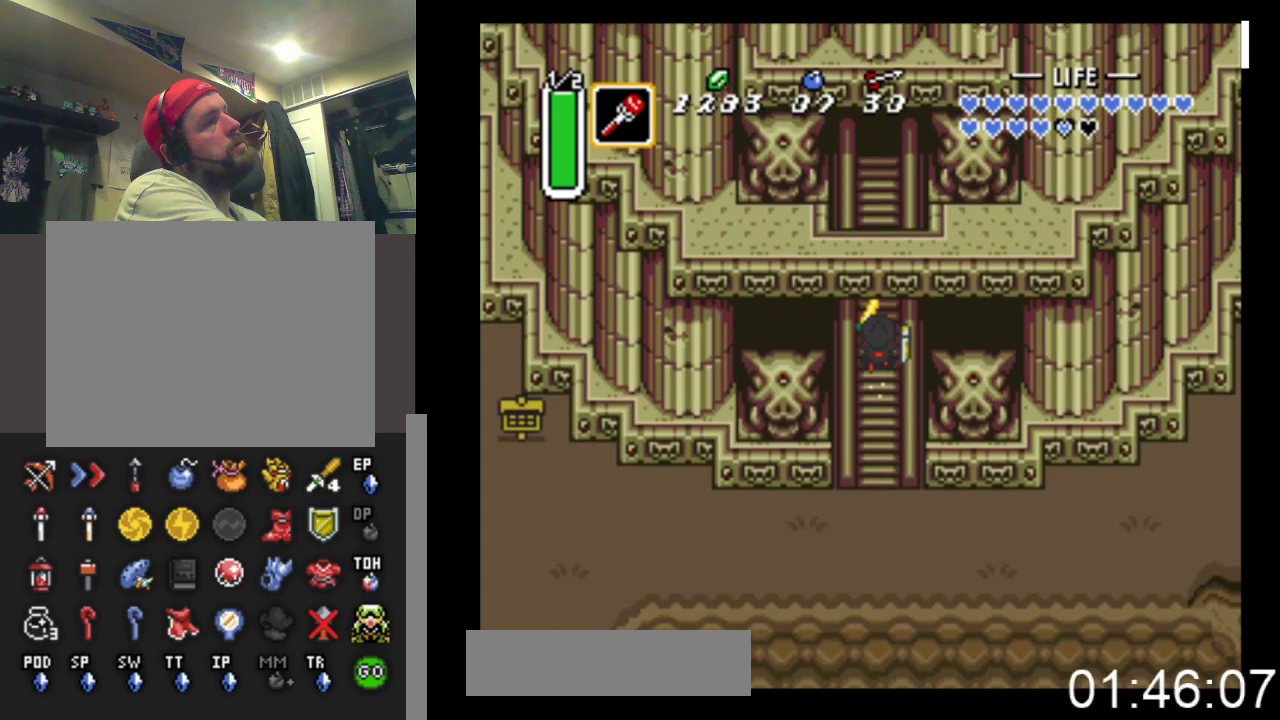
{"buttons": ["B", "DPAD_UP"], "events": []}
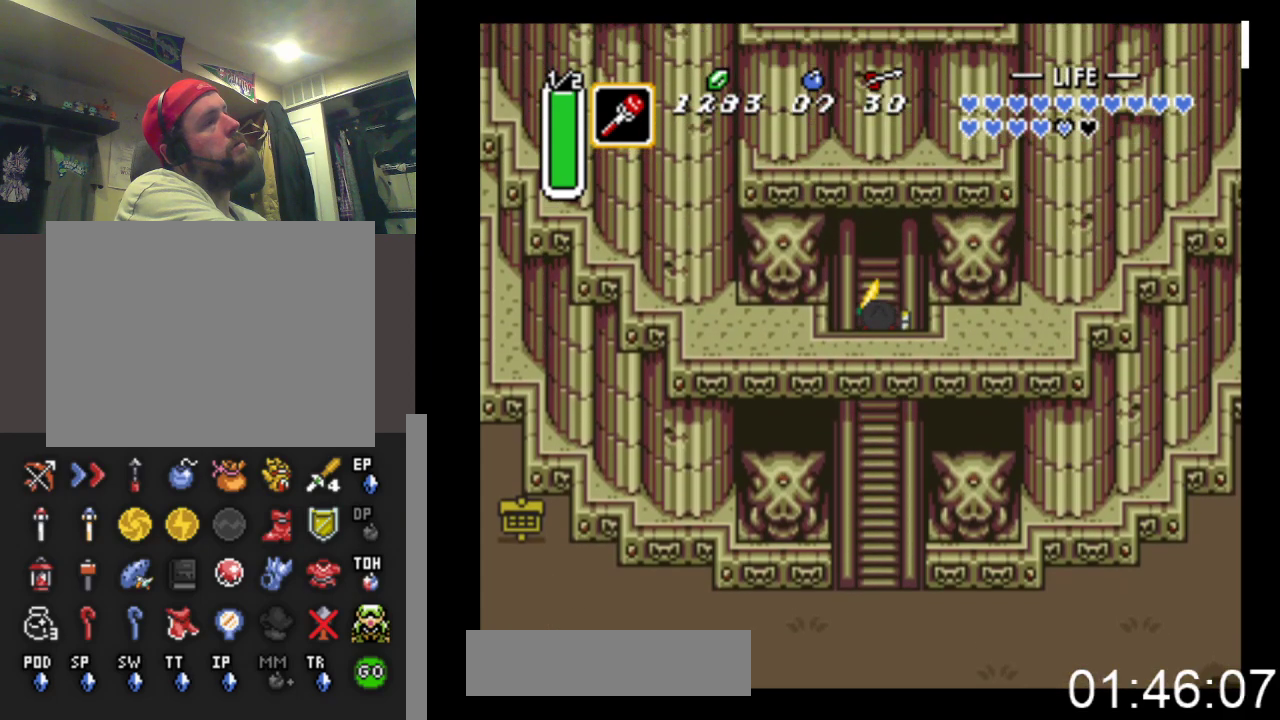
{"buttons": ["B"], "events": [[367, "DPAD_UP", "up"]]}
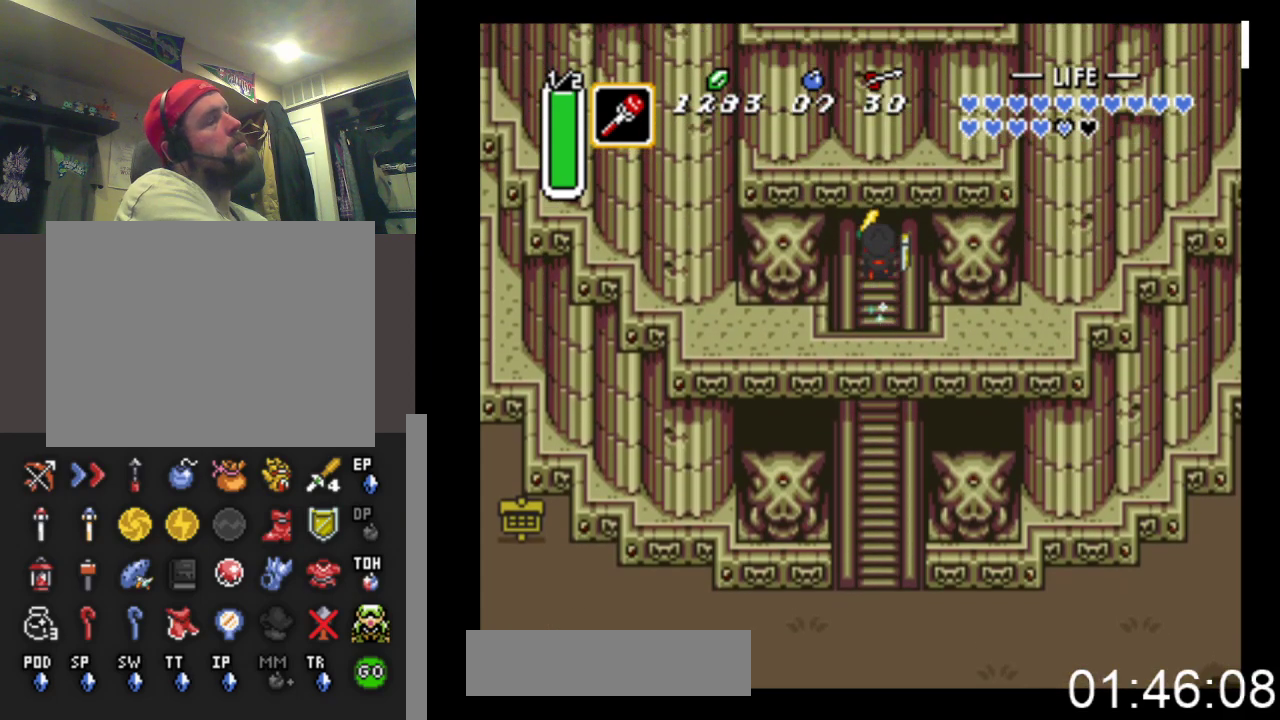
{"buttons": ["B"], "events": []}
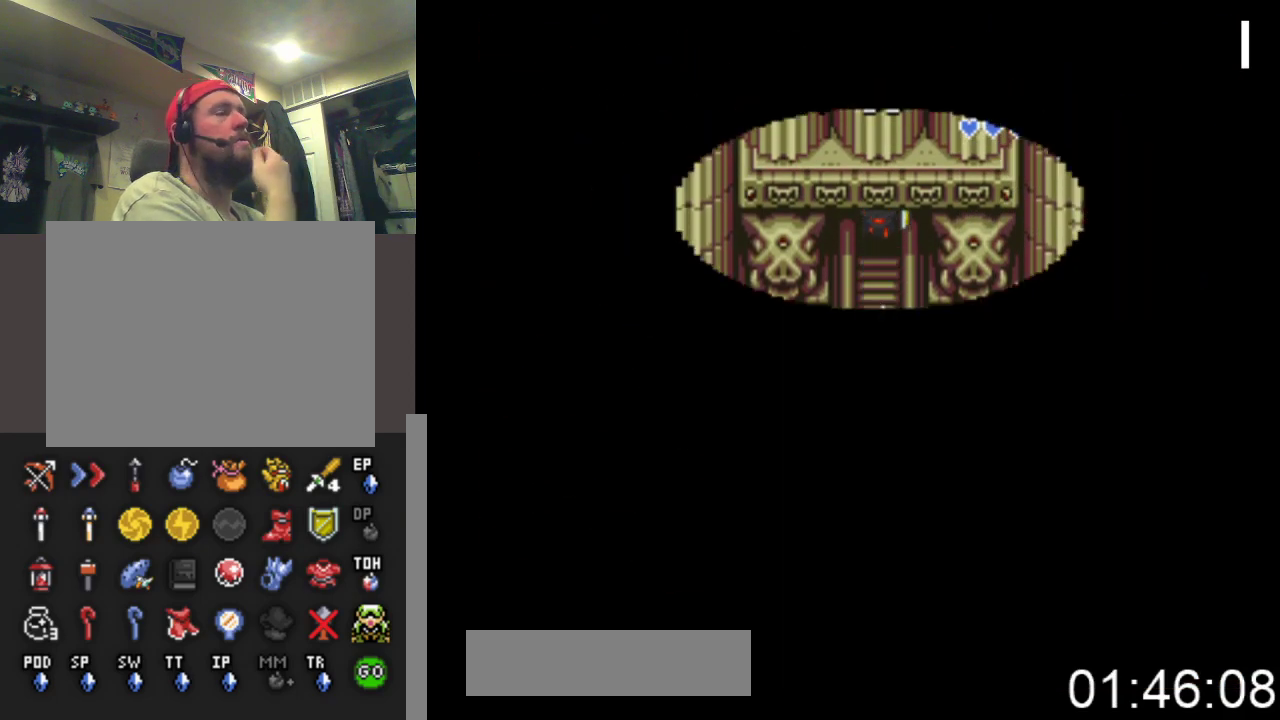
{"buttons": ["B"], "events": []}
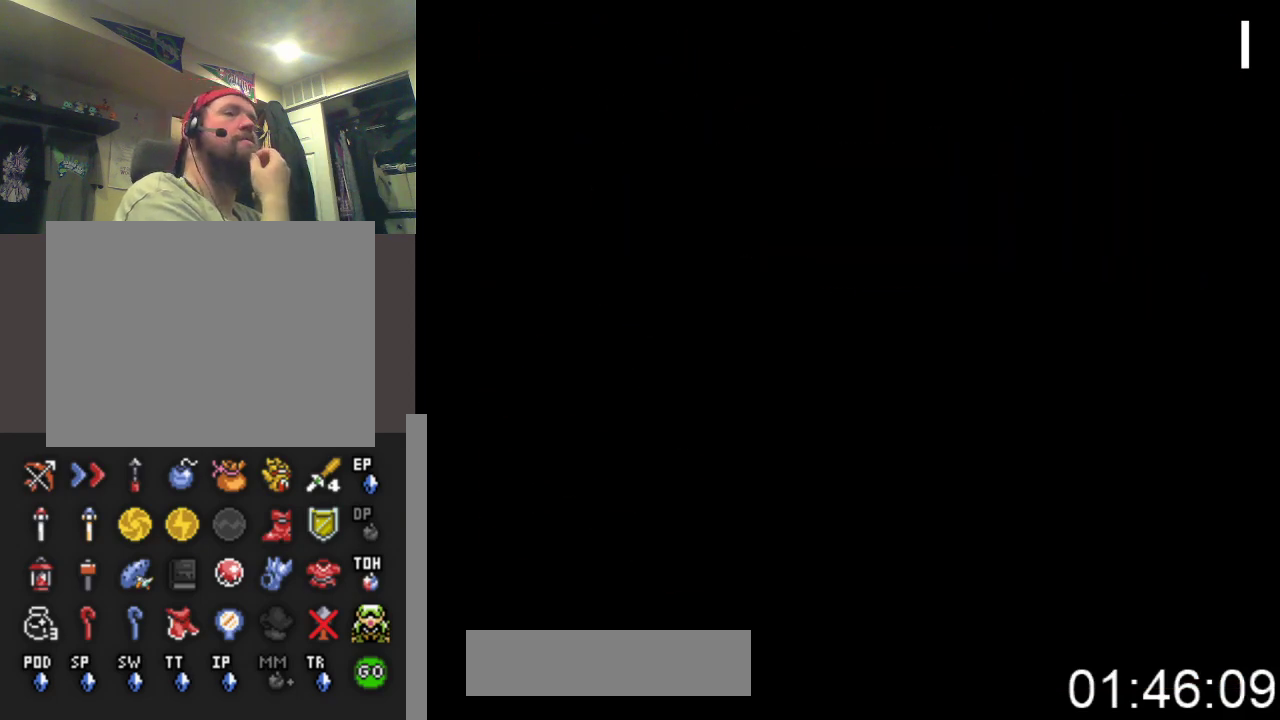
{"buttons": [], "events": [[267, "B", "up"]]}
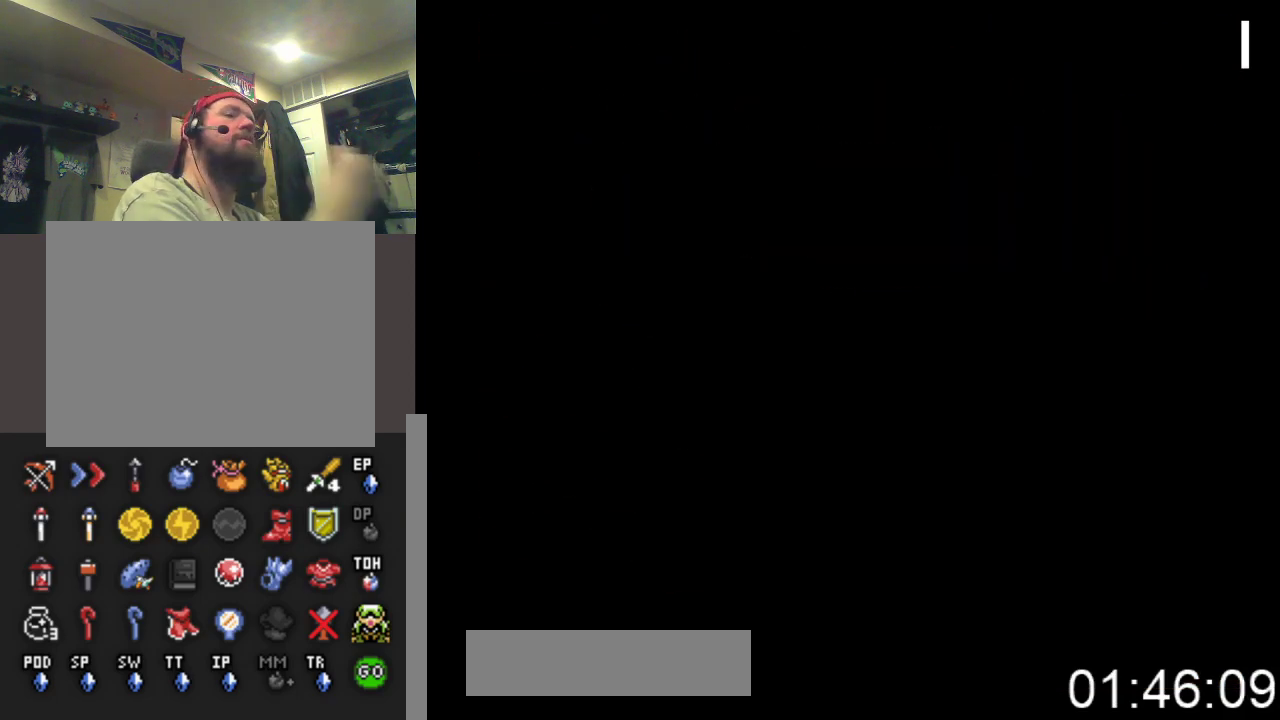
{"buttons": [], "events": []}
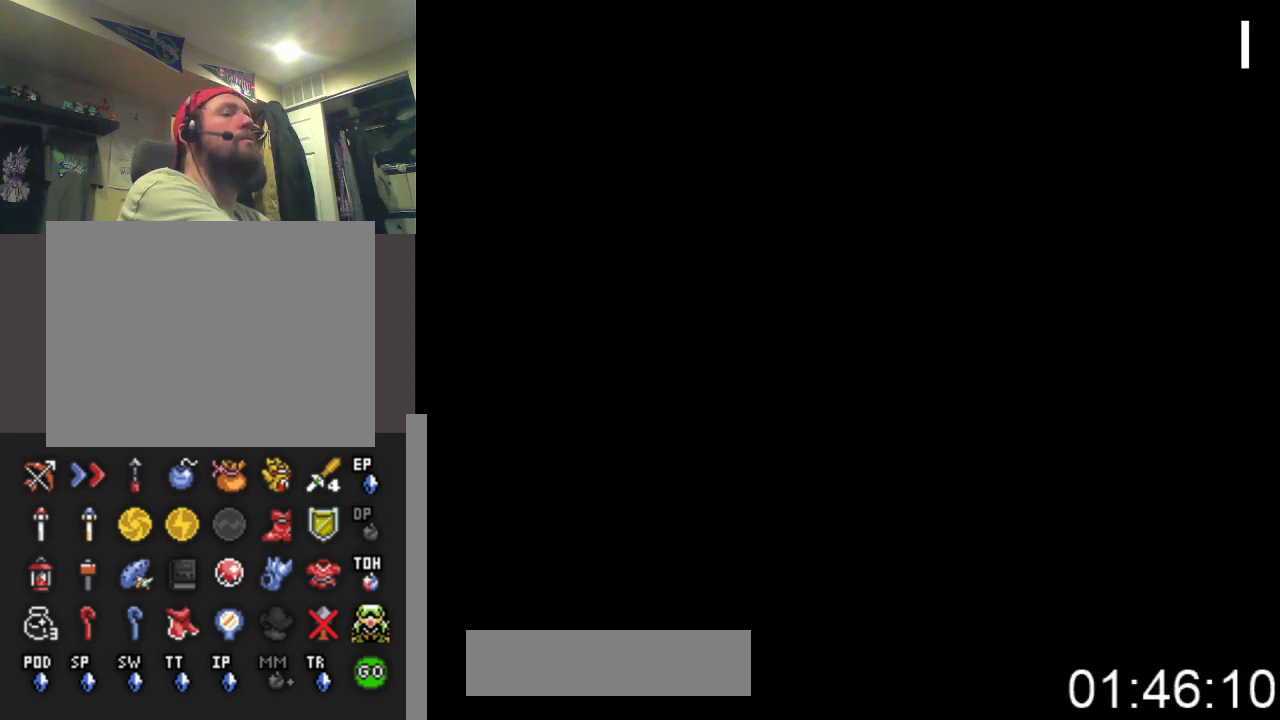
{"buttons": ["DPAD_UP"], "events": [[67, "DPAD_UP", "down"]]}
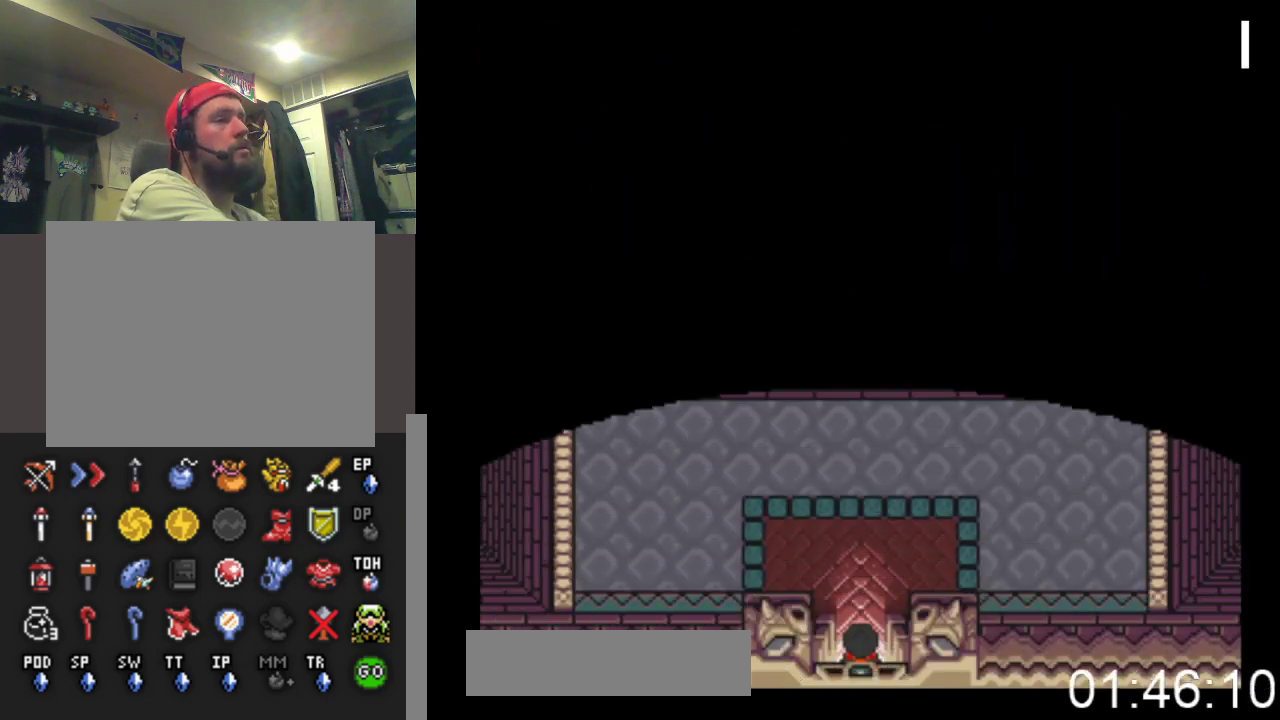
{"buttons": ["B", "DPAD_UP"], "events": [[433, "B", "down"]]}
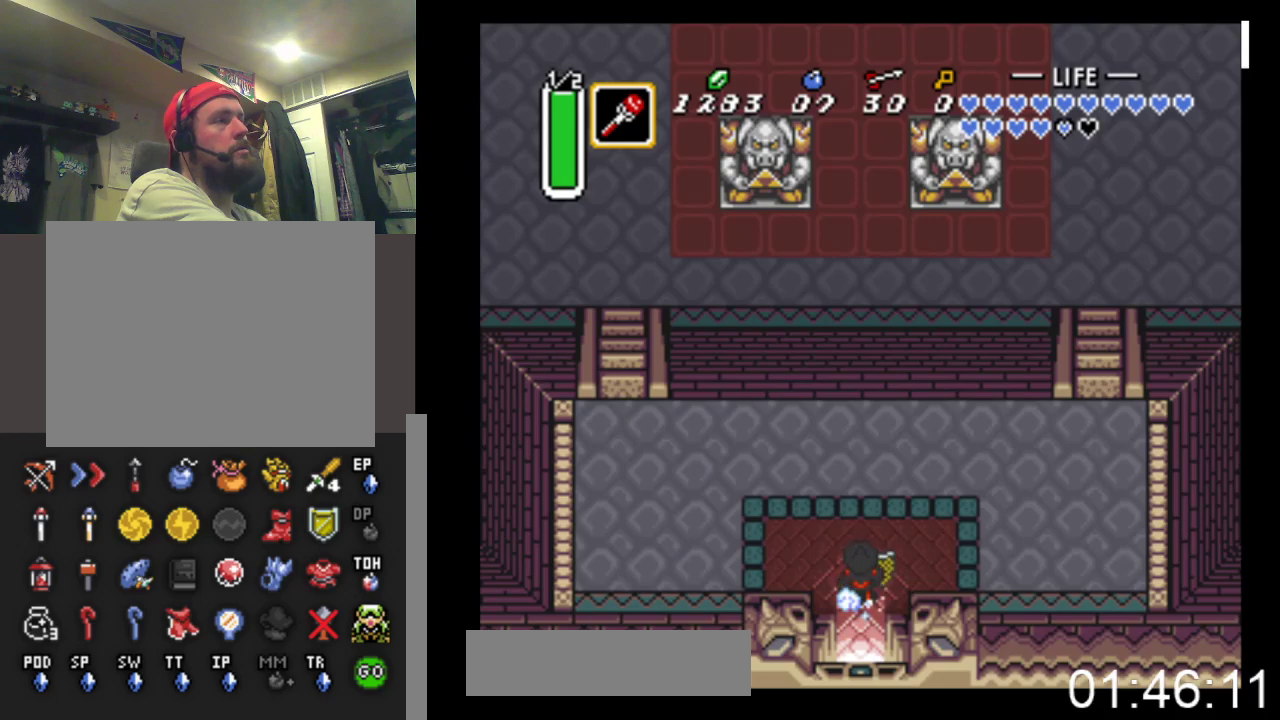
{"buttons": ["B"], "events": [[33, "DPAD_UP", "up"]]}
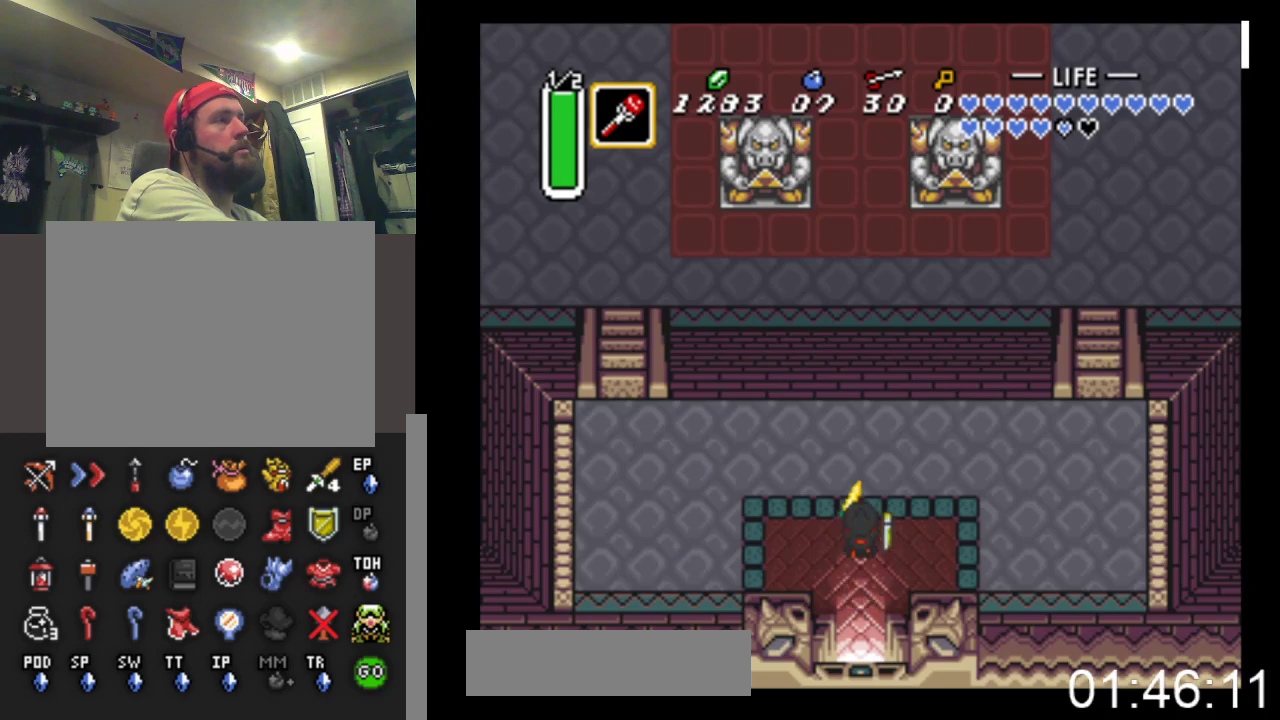
{"buttons": ["B"], "events": []}
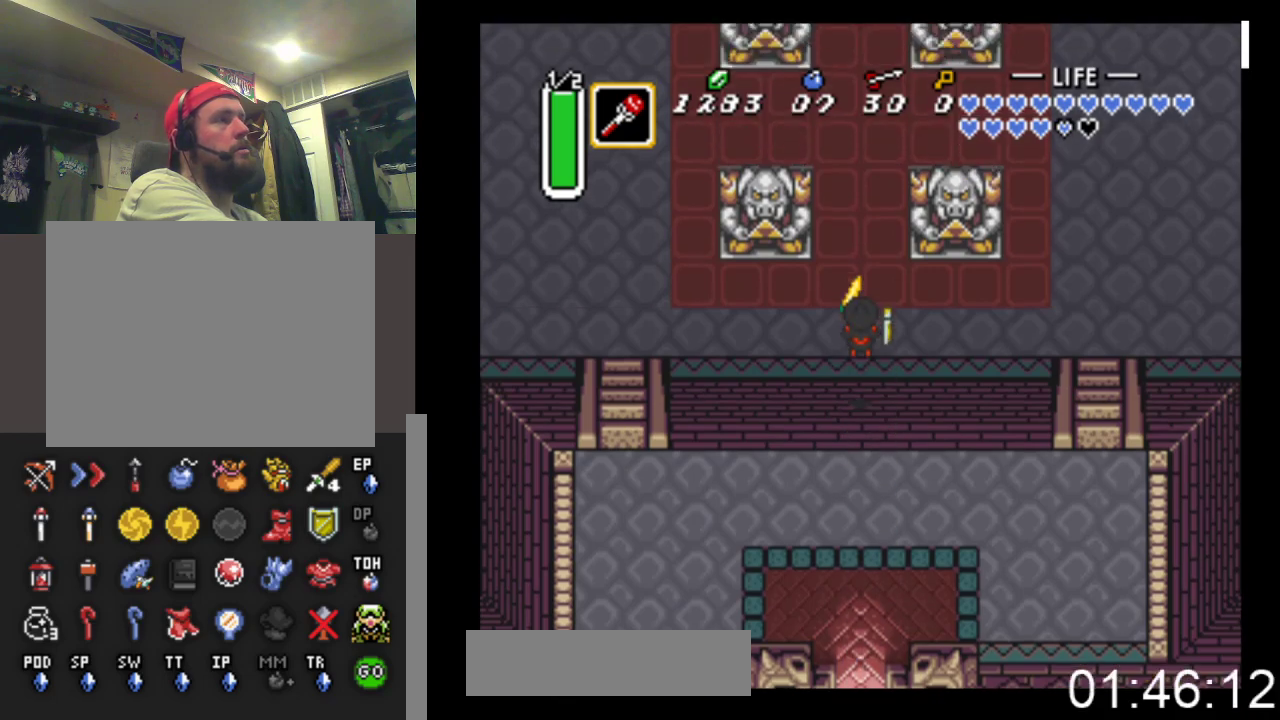
{"buttons": ["B"], "events": [[167, "B", "up"], [200, "DPAD_RIGHT", "down"], [300, "B", "down"], [433, "DPAD_RIGHT", "up"]]}
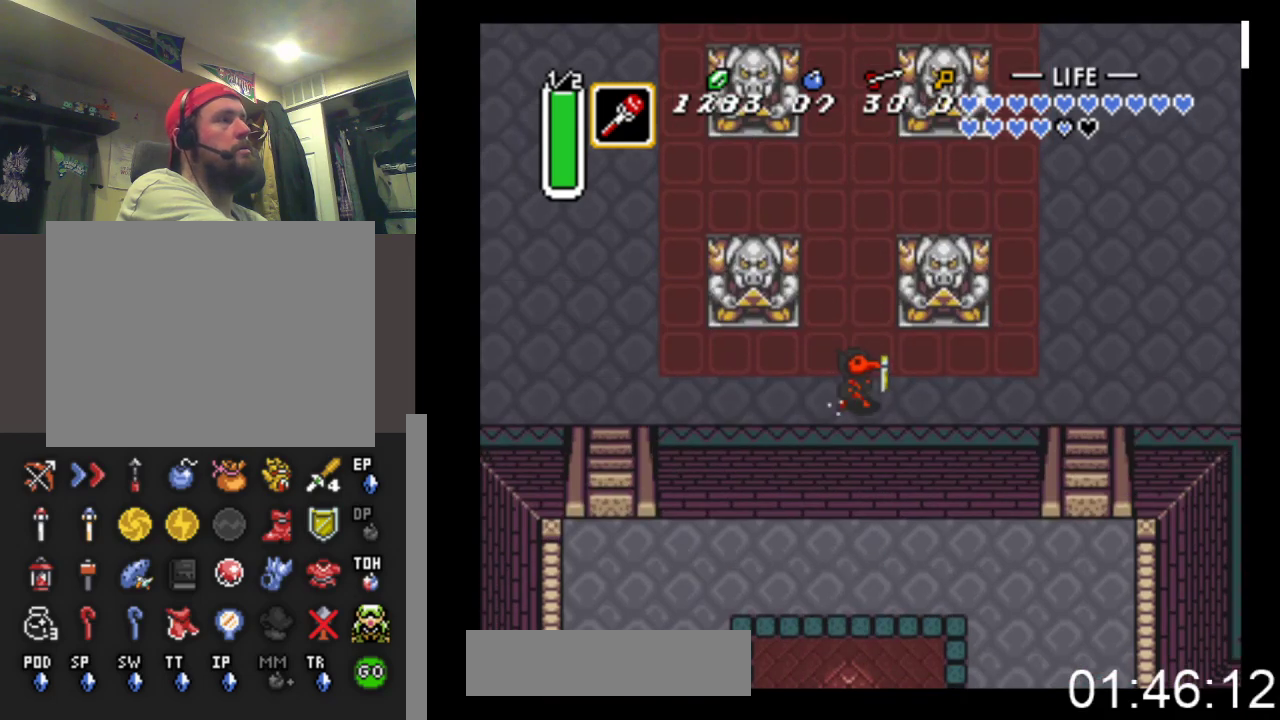
{"buttons": ["B"], "events": []}
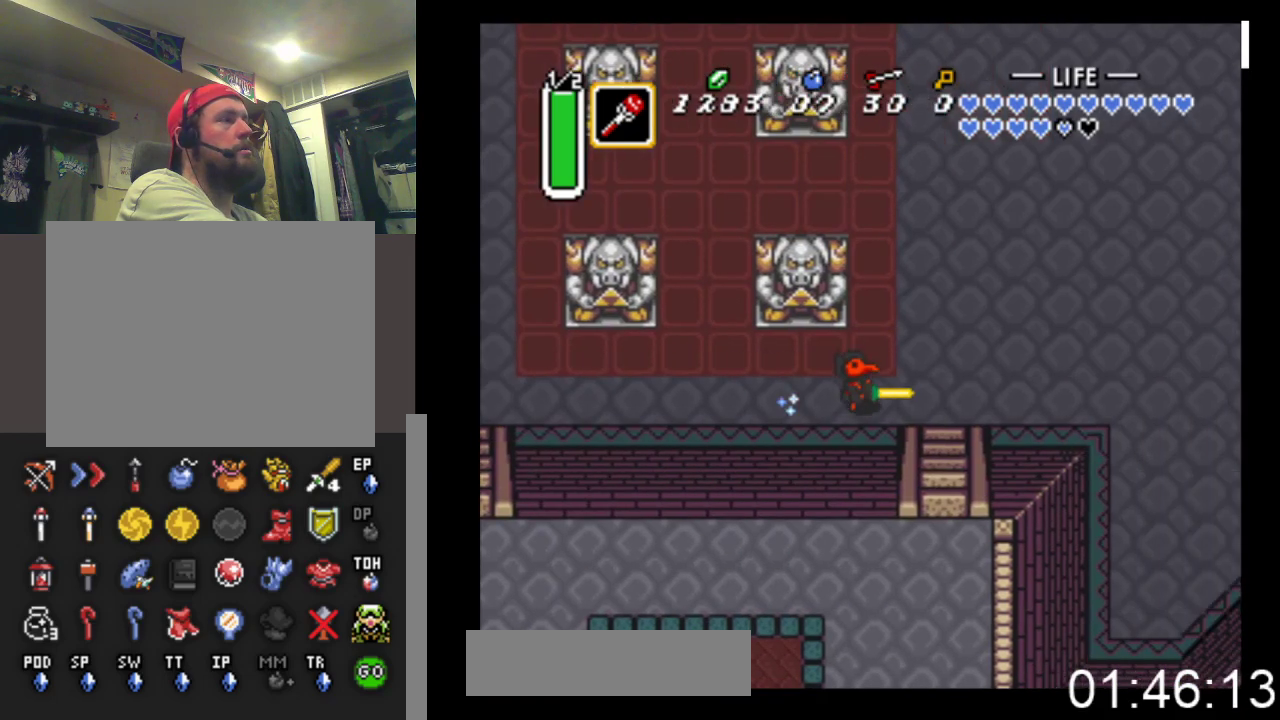
{"buttons": ["B"], "events": [[333, "B", "up"], [333, "DPAD_UP", "down"], [433, "B", "down"], [467, "DPAD_UP", "up"]]}
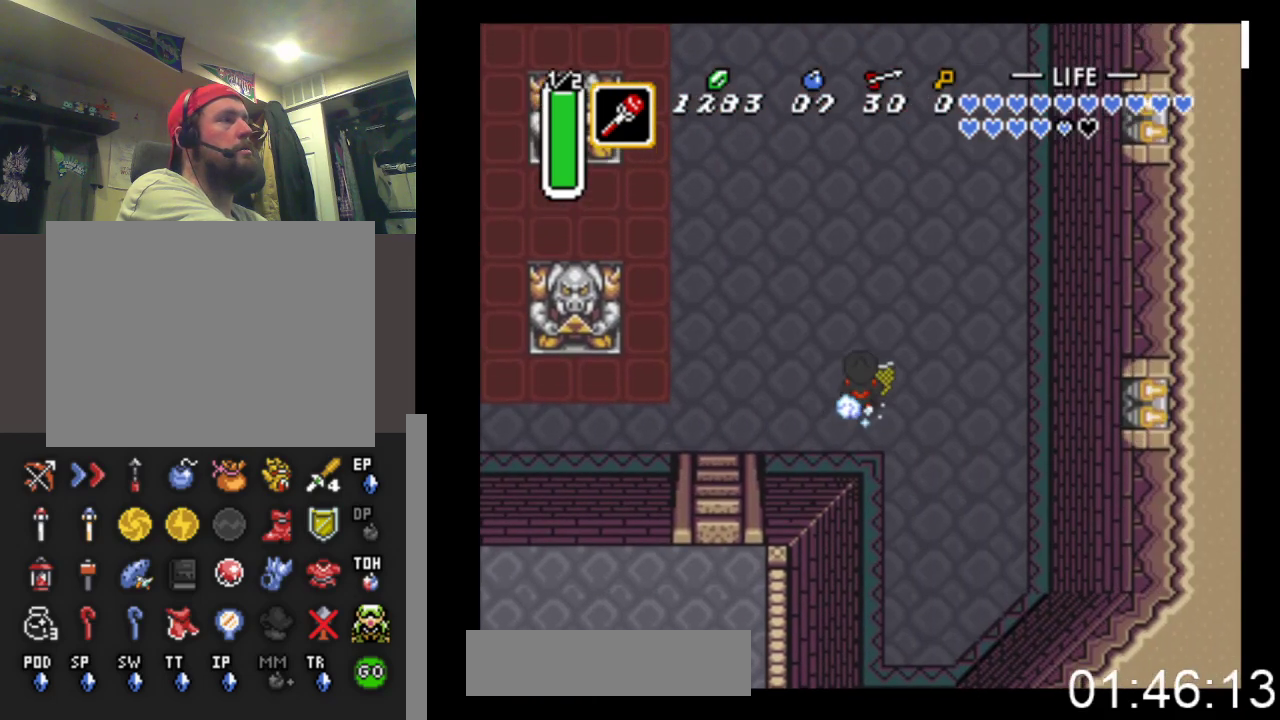
{"buttons": ["B"], "events": []}